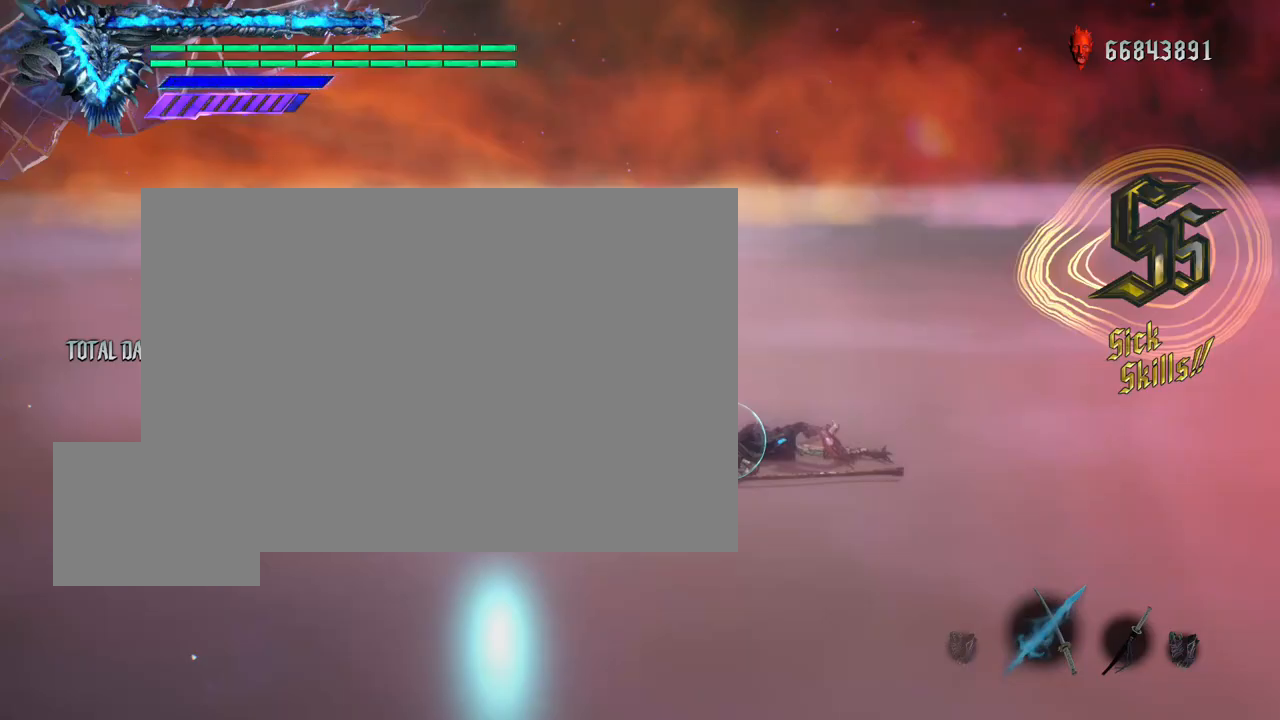
Gameplay with a controller (Xbox layout); each line is a JSON object with the inputs held at the frame after it. "events" lists button and stick changes between this image and that frame as [ms after this image, input, new state], when the widget could be followed in between. Not read: L3 R3.
{"buttons": ["R2"], "left_stick": "center", "right_stick": "center", "events": [[33, "A", "up"], [250, "right_stick", "down-left"], [400, "right_stick", "center"]]}
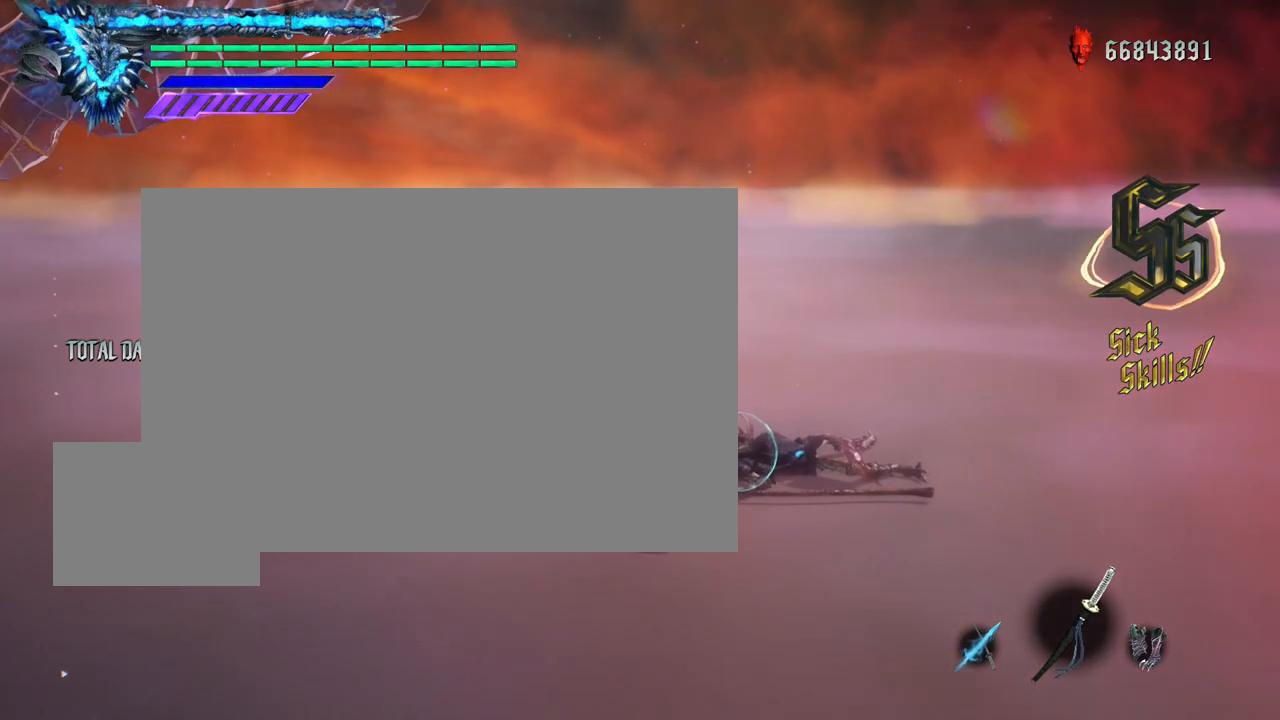
{"buttons": ["Y", "R2"], "left_stick": "down-right", "right_stick": "center", "events": [[83, "left_stick", "down-right"], [133, "Y", "down"]]}
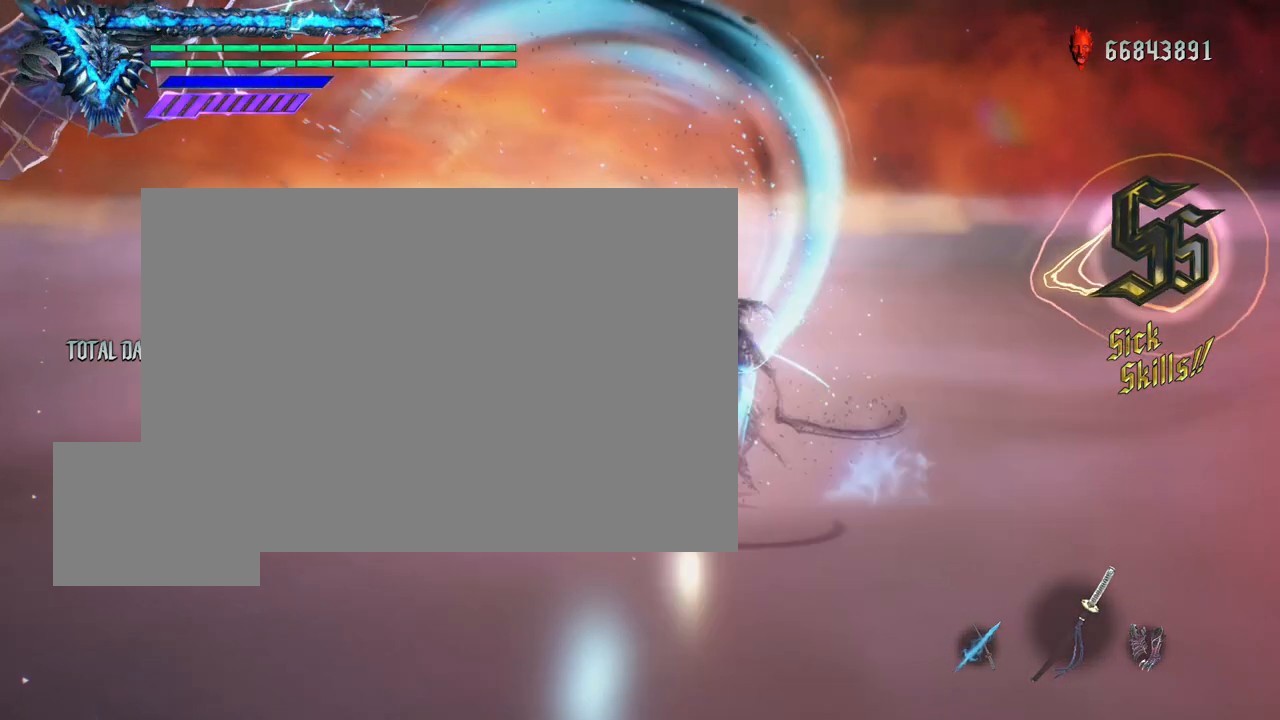
{"buttons": [], "left_stick": "down-left", "right_stick": "center", "events": [[83, "left_stick", "center"], [317, "Y", "up"], [333, "R2", "up"], [383, "left_stick", "down-left"]]}
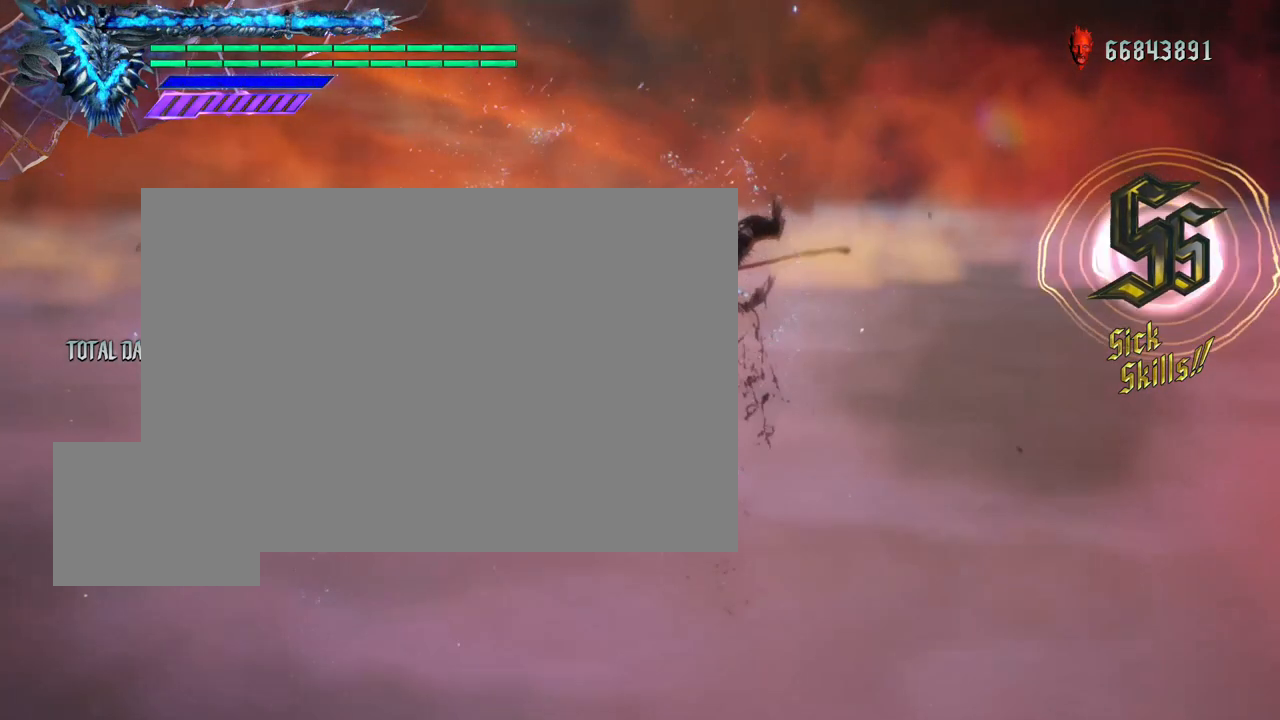
{"buttons": ["Y", "R2"], "left_stick": "center", "right_stick": "center", "events": [[100, "Y", "down"], [117, "R2", "down"], [200, "left_stick", "center"], [300, "DPAD_RIGHT", "down"], [417, "DPAD_RIGHT", "up"]]}
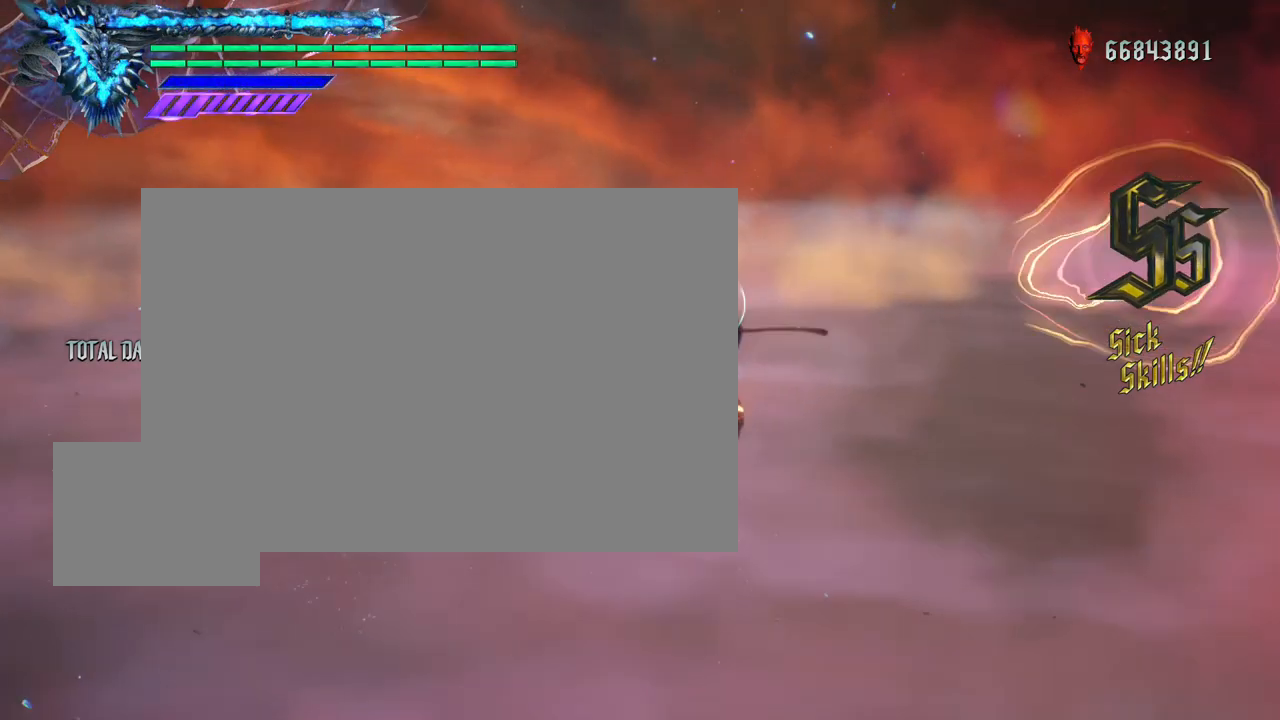
{"buttons": ["Y", "R2"], "left_stick": "center", "right_stick": "center", "events": []}
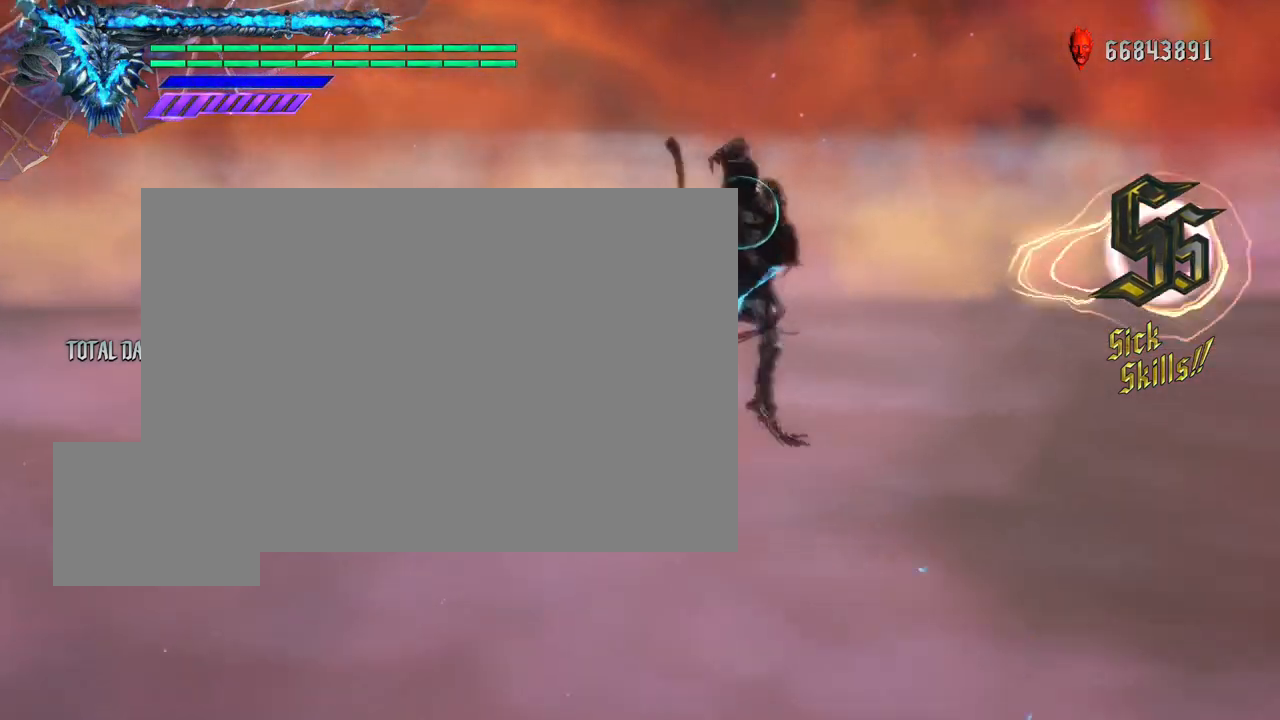
{"buttons": ["B", "Y", "R2"], "left_stick": "down-right", "right_stick": "center", "events": [[333, "left_stick", "down-left"], [483, "left_stick", "down-right"], [500, "B", "down"]]}
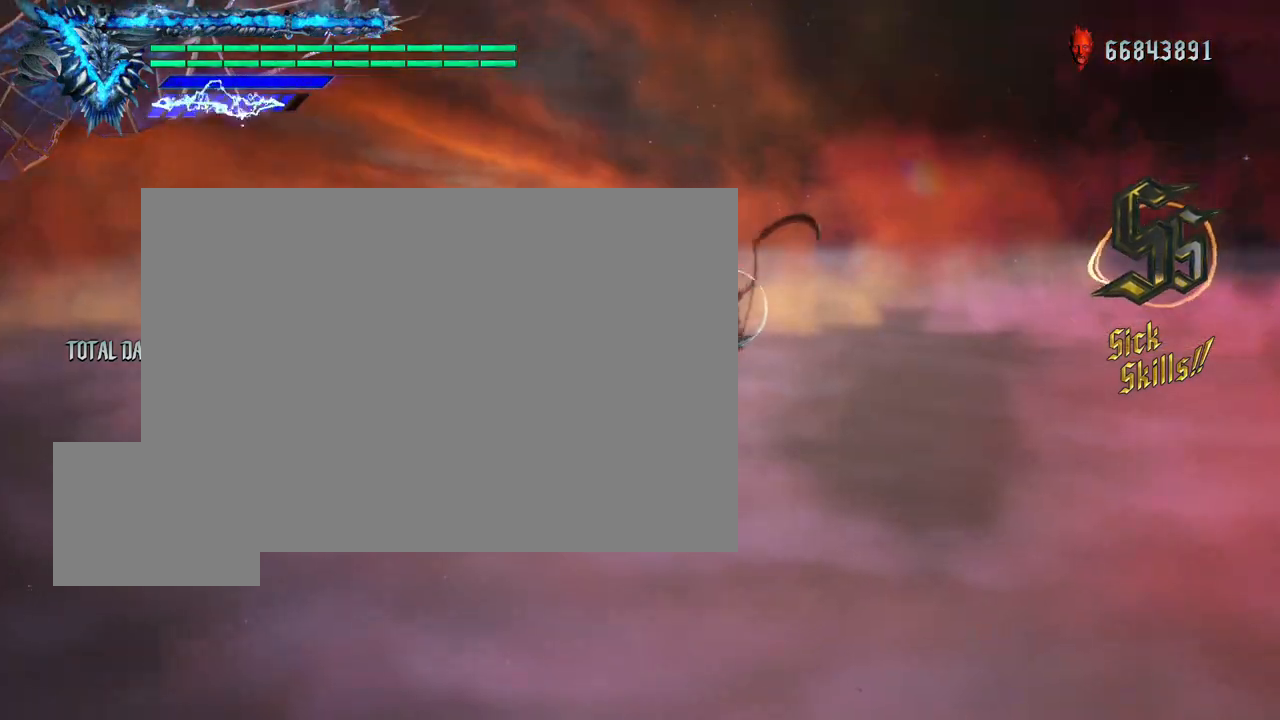
{"buttons": ["Y"], "left_stick": "center", "right_stick": "center", "events": [[83, "B", "up"], [83, "R2", "up"], [83, "Y", "up"], [133, "left_stick", "center"], [217, "Y", "down"]]}
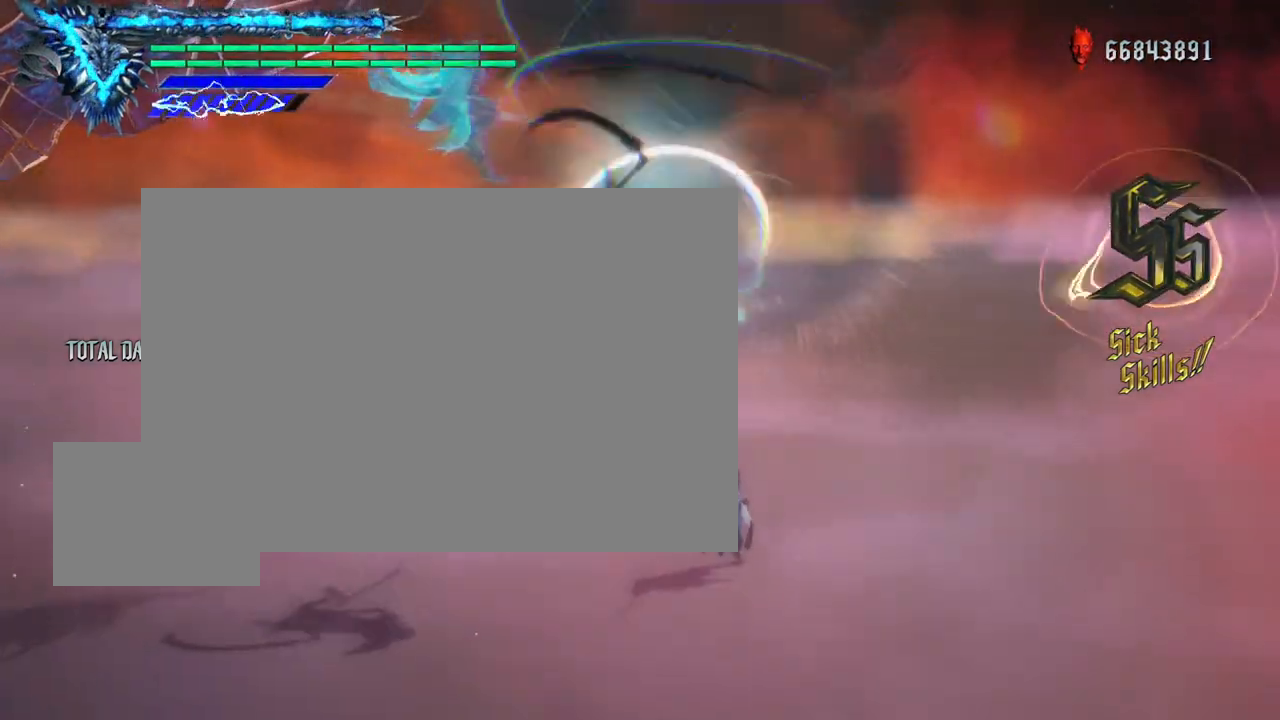
{"buttons": ["A", "R2"], "left_stick": "center", "right_stick": "center", "events": [[167, "B", "down"], [267, "R2", "down"], [317, "B", "up"], [317, "Y", "up"], [450, "A", "down"]]}
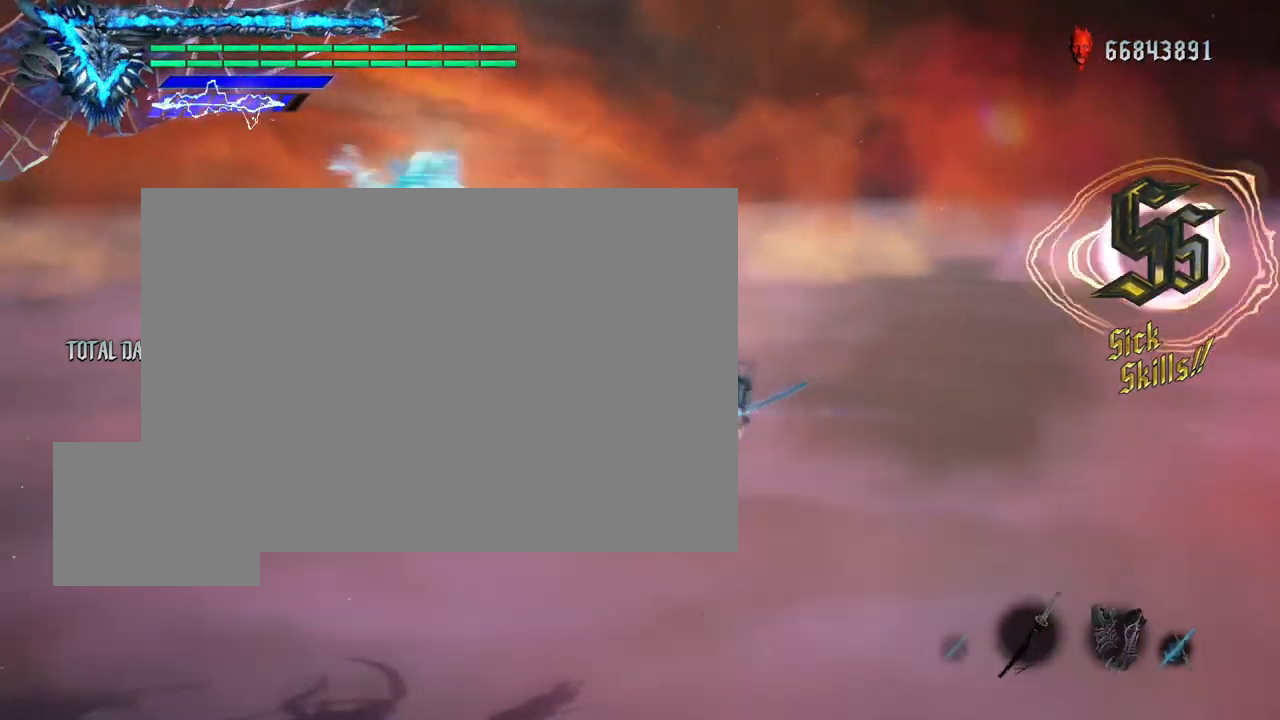
{"buttons": ["Y", "R2"], "left_stick": "up", "right_stick": "center", "events": [[67, "A", "up"], [150, "right_stick", "down-left"], [350, "right_stick", "center"], [383, "left_stick", "up"], [433, "Y", "down"]]}
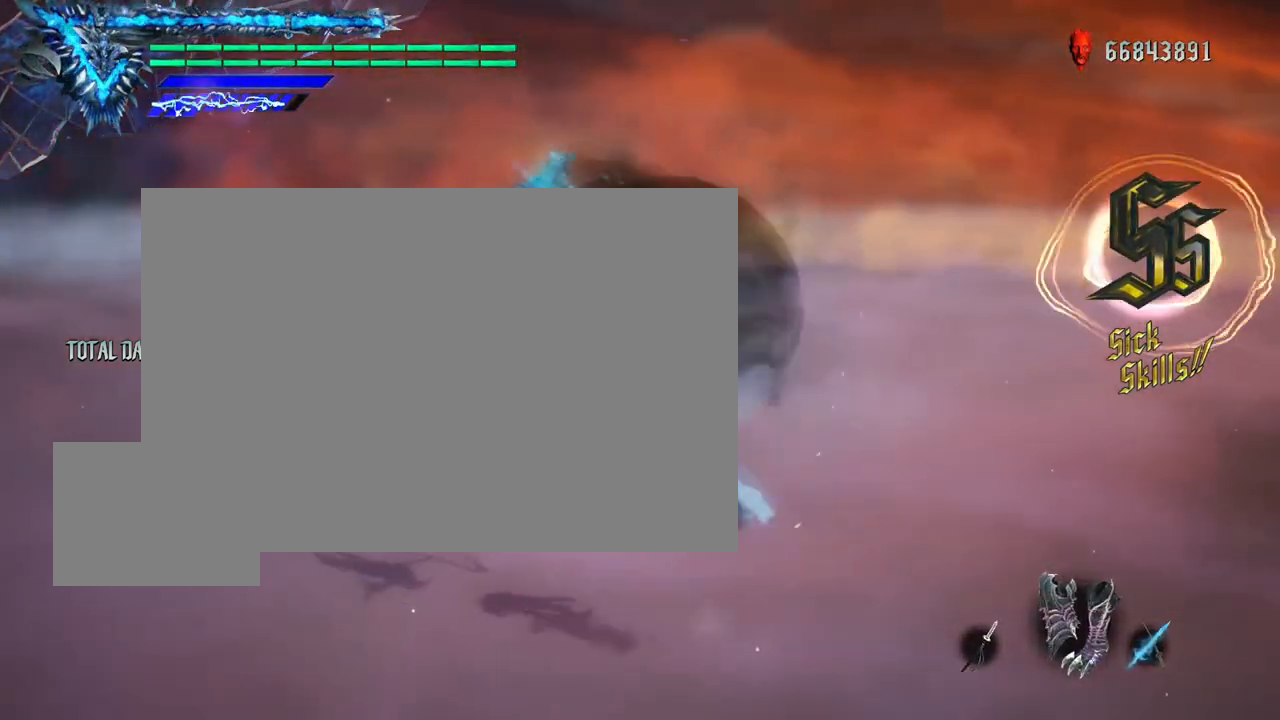
{"buttons": ["R2"], "left_stick": "center", "right_stick": "down-left", "events": [[17, "Y", "up"], [83, "left_stick", "center"], [117, "right_stick", "down-left"]]}
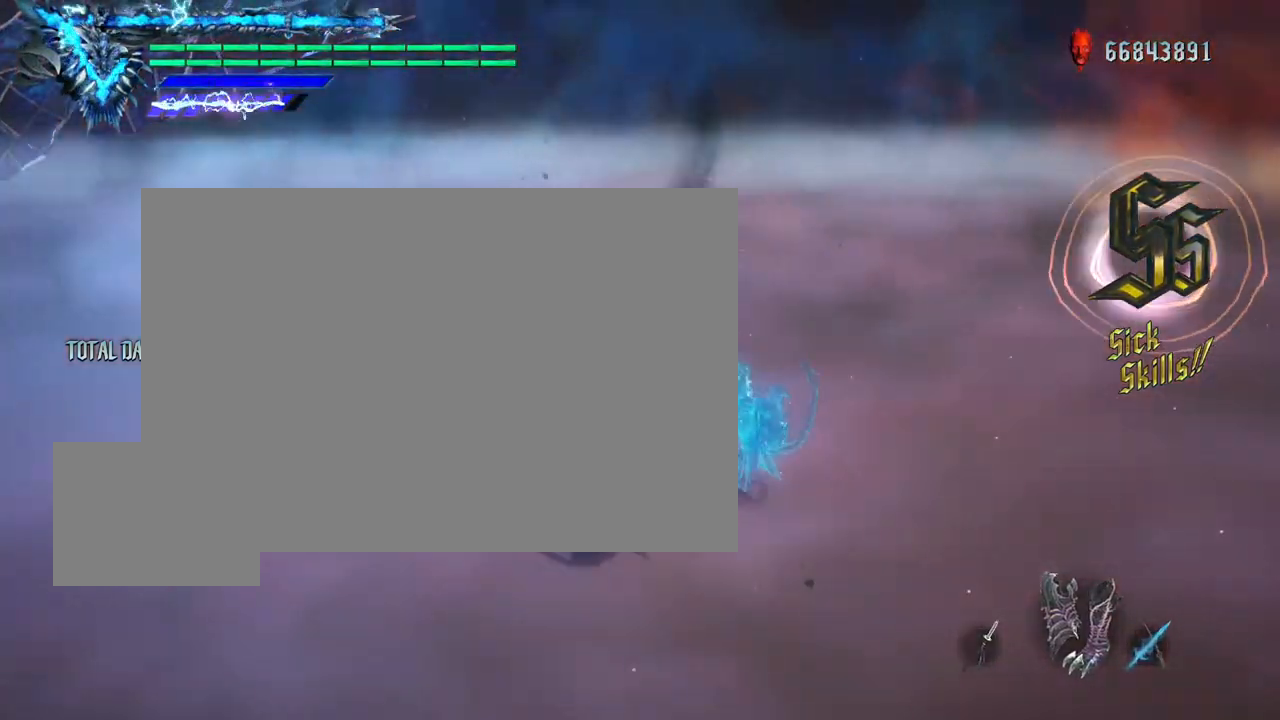
{"buttons": ["R2"], "left_stick": "center", "right_stick": "center", "events": [[233, "right_stick", "center"]]}
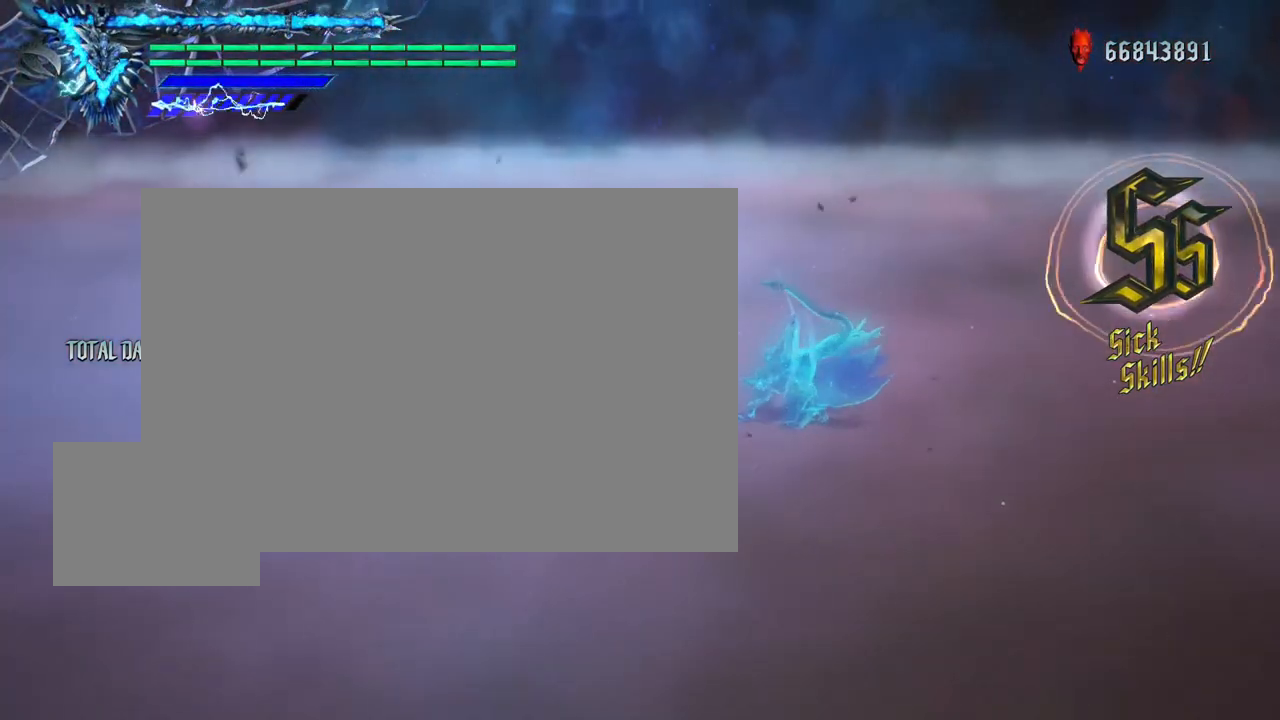
{"buttons": ["Y", "R2"], "left_stick": "down", "right_stick": "center", "events": [[17, "left_stick", "down"], [100, "Y", "down"], [150, "Y", "up"], [233, "Y", "down"], [317, "left_stick", "center"], [467, "left_stick", "down"]]}
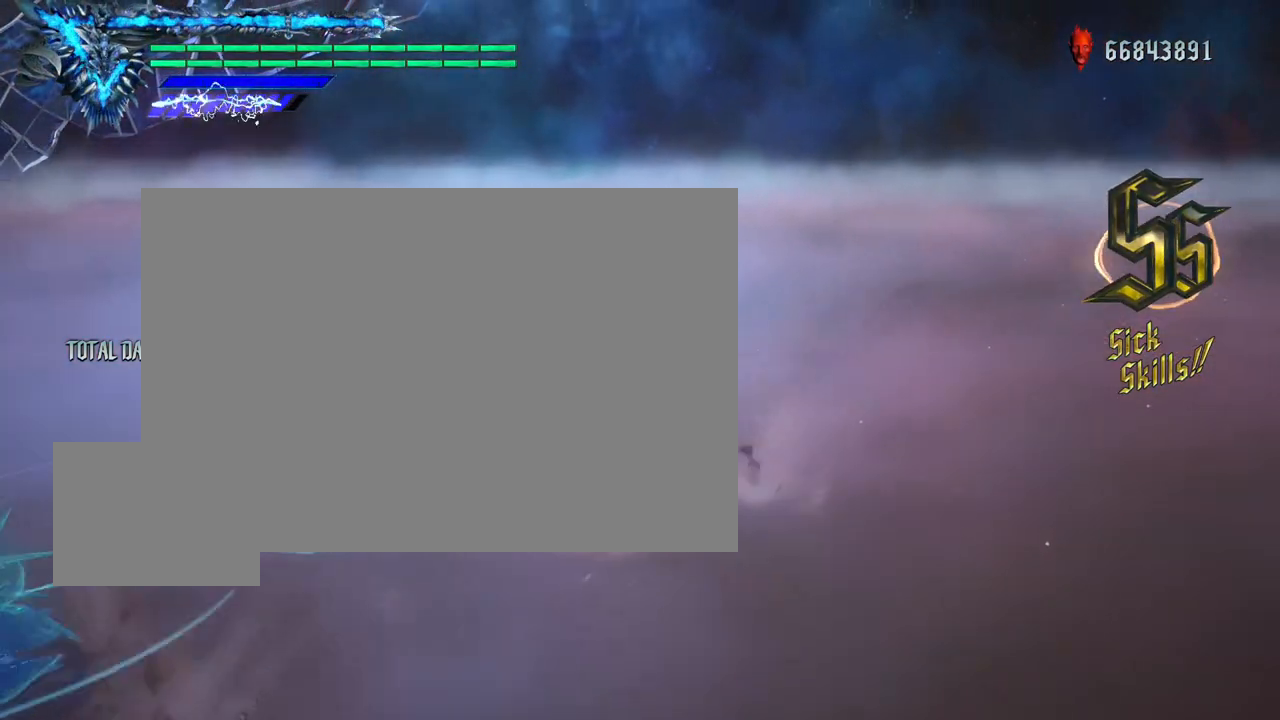
{"buttons": ["Y", "L2", "R2"], "left_stick": "up", "right_stick": "center", "events": [[133, "left_stick", "up"], [183, "L2", "down"], [317, "L2", "up"], [467, "L2", "down"]]}
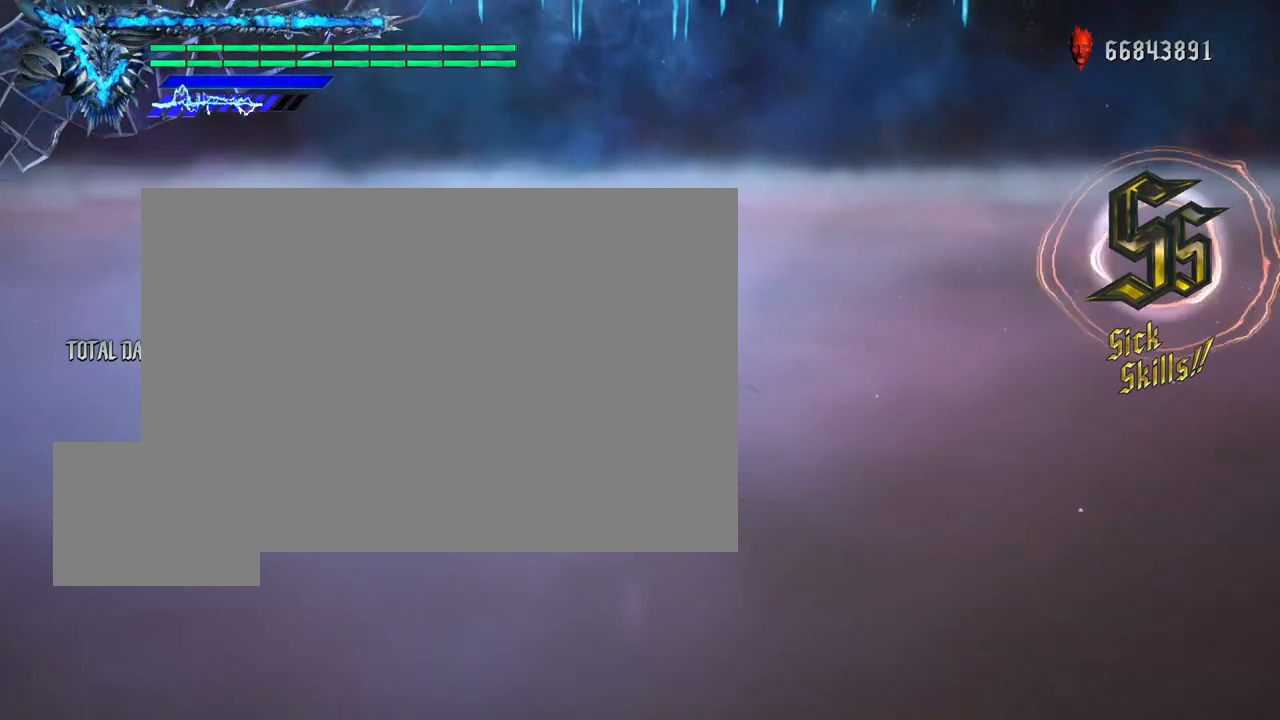
{"buttons": ["Y", "R1", "R2"], "left_stick": "center", "right_stick": "center", "events": [[33, "L2", "up"], [217, "left_stick", "center"], [283, "R1", "down"]]}
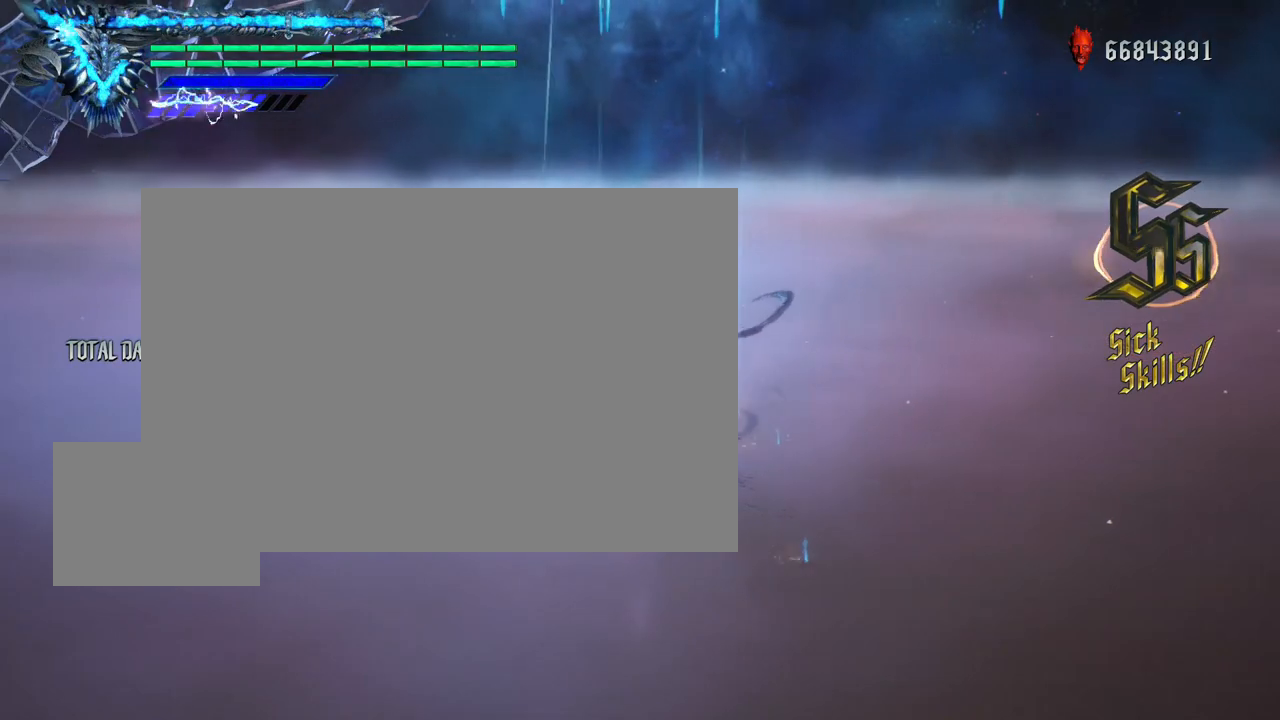
{"buttons": ["Y", "R1", "R2"], "left_stick": "center", "right_stick": "down-left", "events": [[267, "right_stick", "down-left"]]}
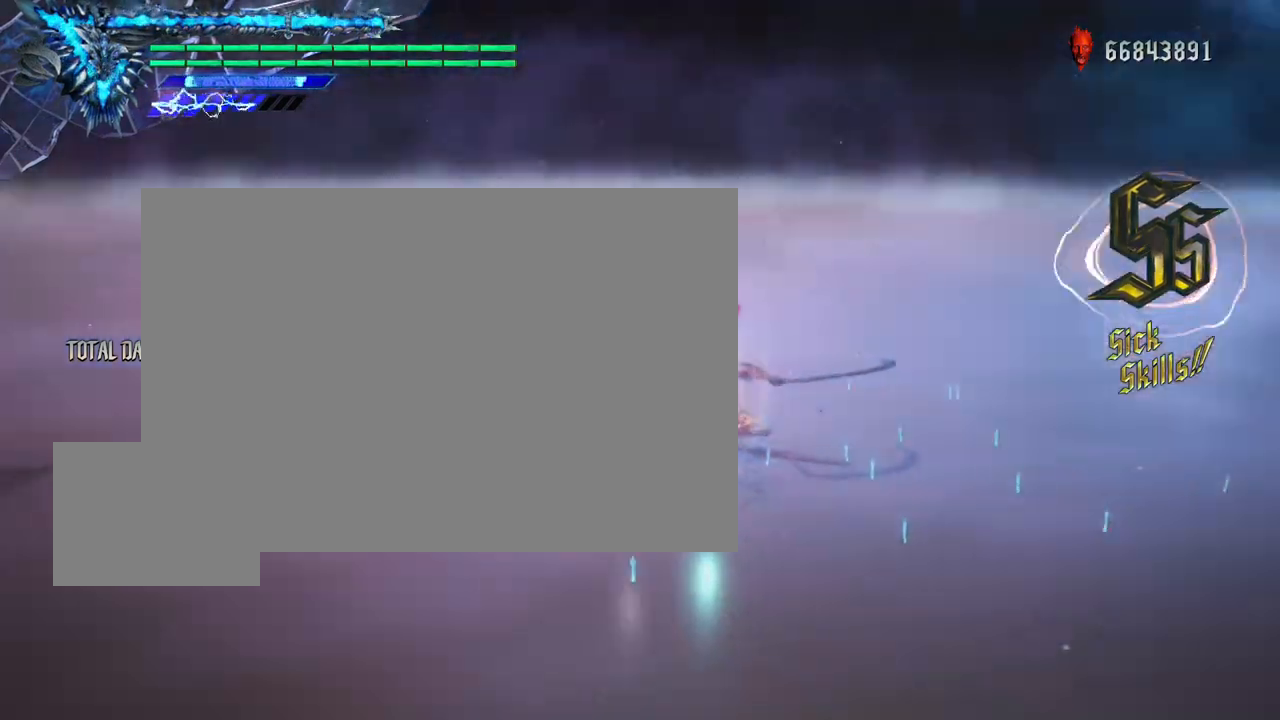
{"buttons": ["Y", "R1", "R2", "DPAD_DOWN"], "left_stick": "center", "right_stick": "center", "events": [[233, "right_stick", "center"], [467, "DPAD_DOWN", "down"]]}
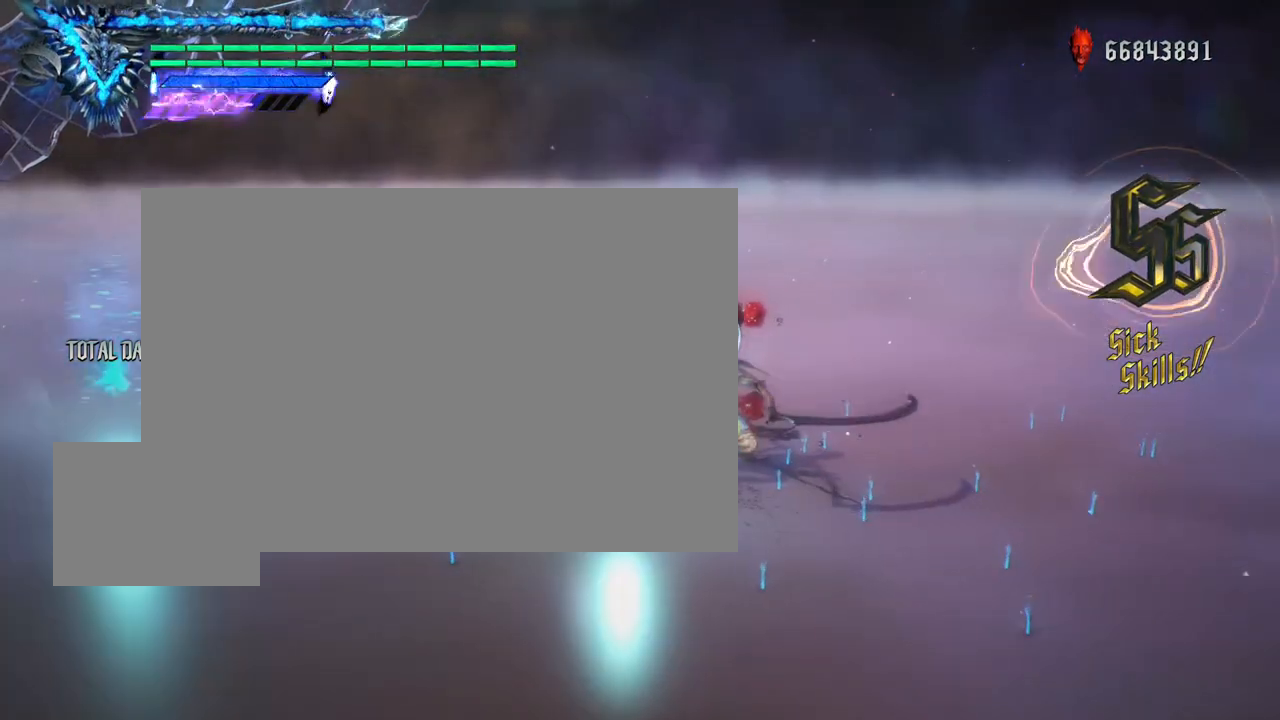
{"buttons": ["Y", "R1", "R2"], "left_stick": "center", "right_stick": "center", "events": [[67, "DPAD_DOWN", "up"]]}
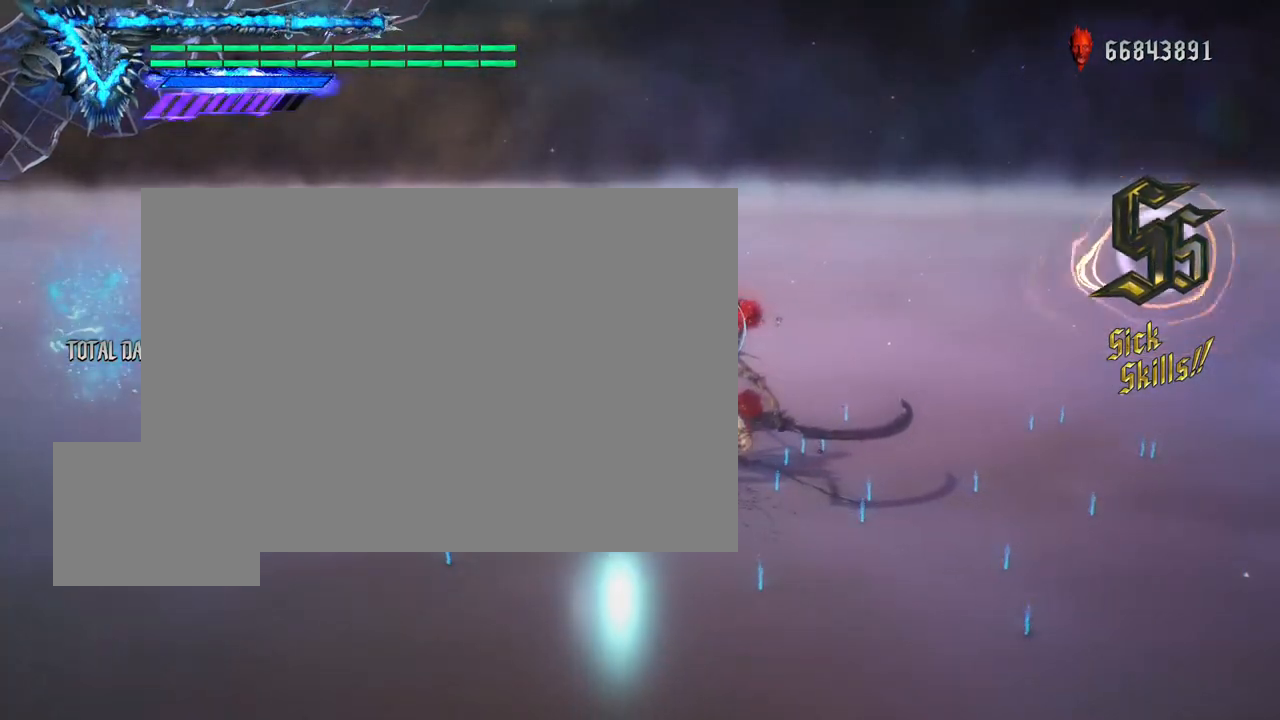
{"buttons": ["Y", "R2"], "left_stick": "center", "right_stick": "center", "events": [[450, "R1", "up"]]}
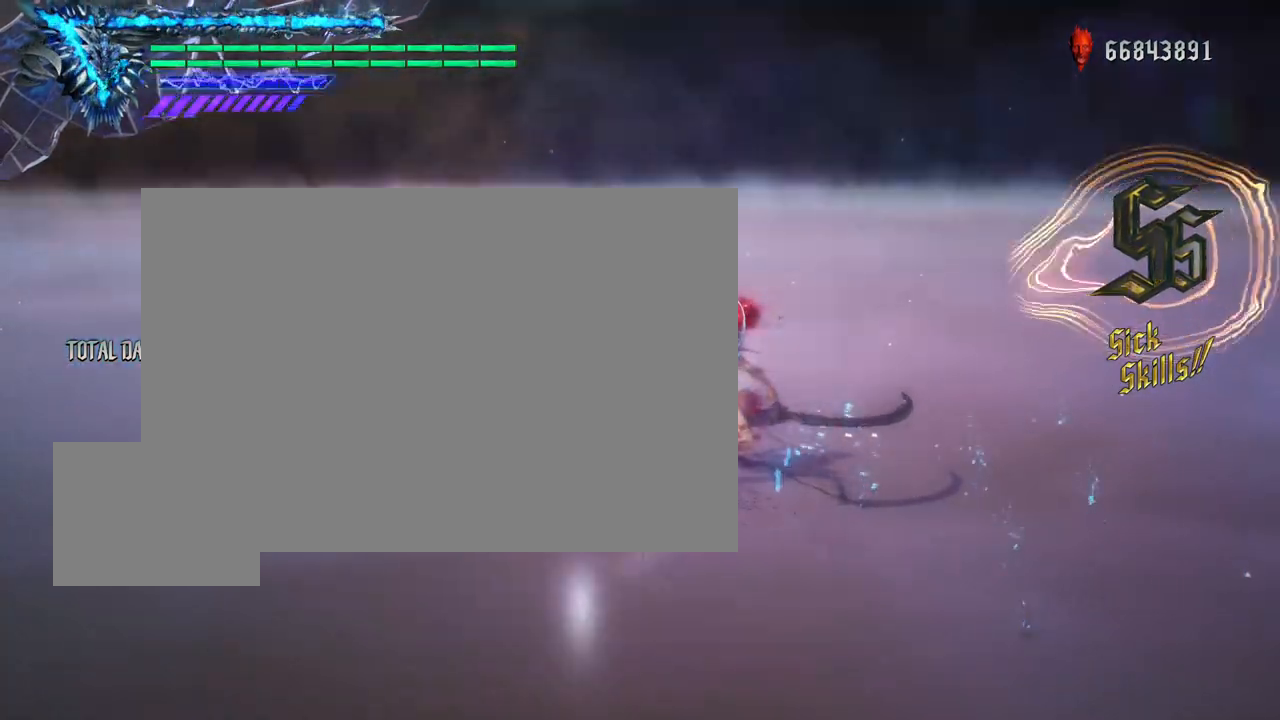
{"buttons": ["R2"], "left_stick": "center", "right_stick": "center", "events": [[233, "Y", "up"]]}
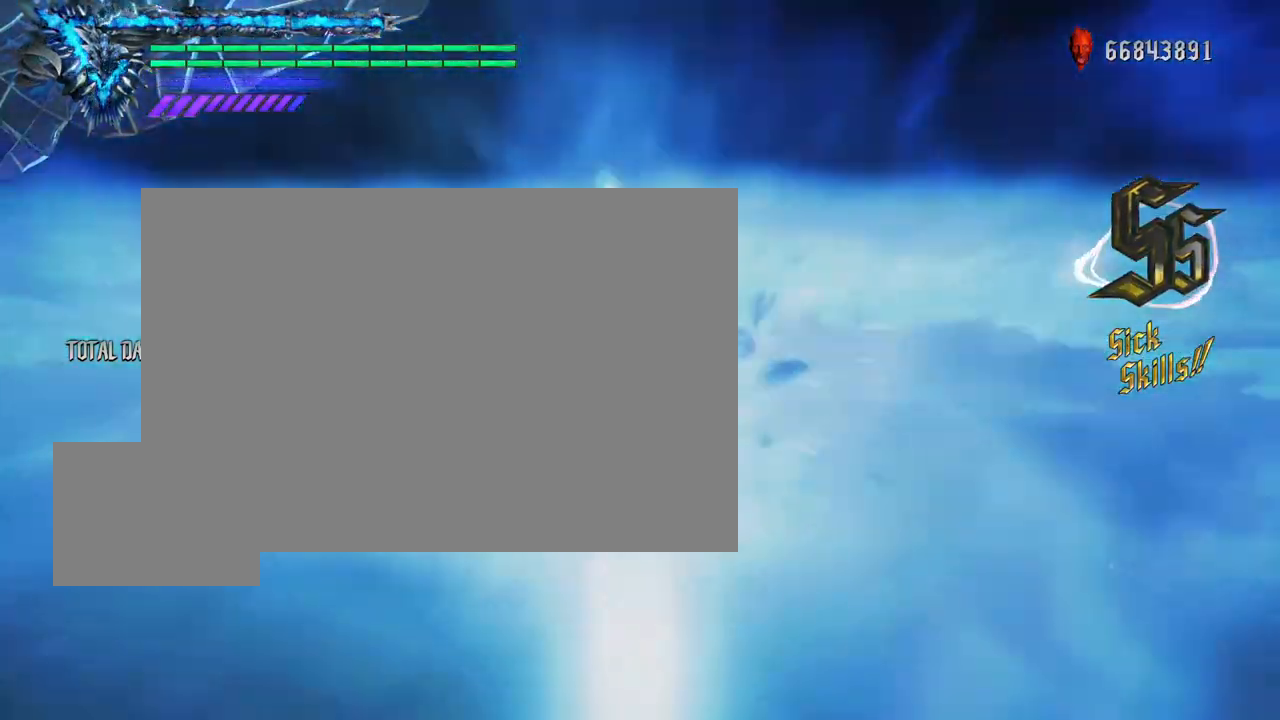
{"buttons": ["R2"], "left_stick": "center", "right_stick": "center", "events": []}
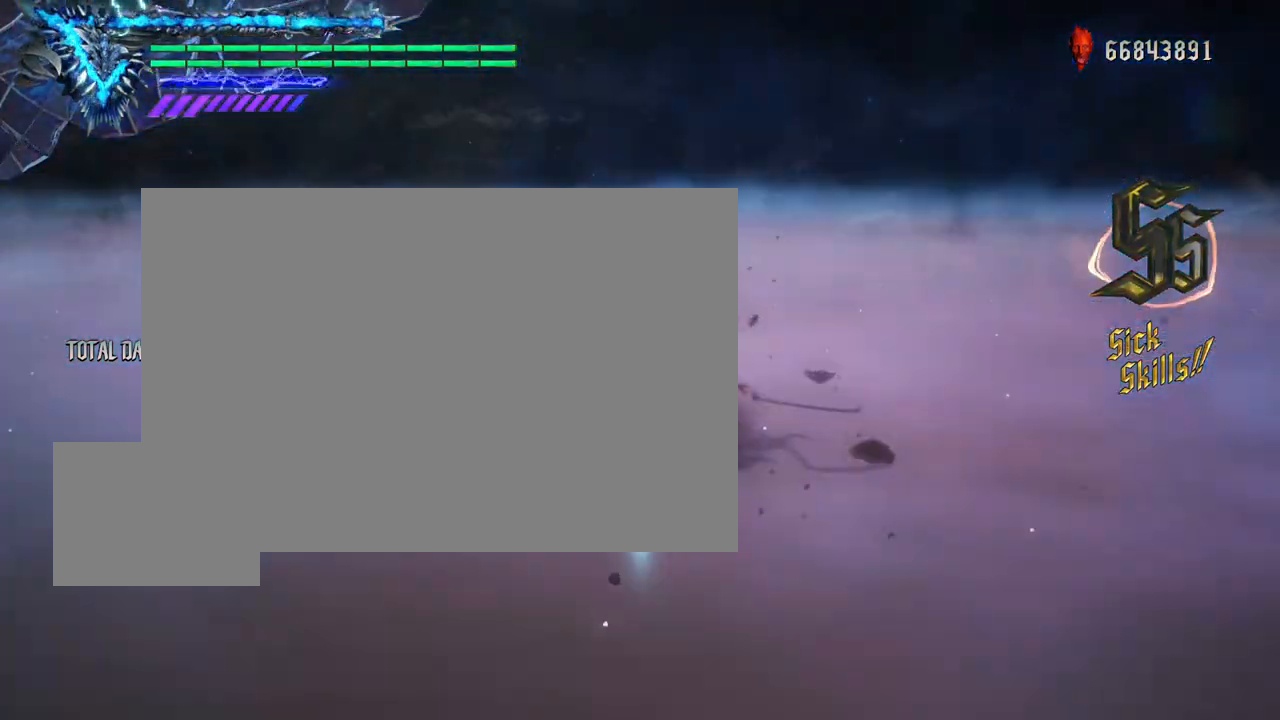
{"buttons": ["R2"], "left_stick": "center", "right_stick": "down-left", "events": [[17, "right_stick", "down-left"], [317, "right_stick", "center"], [500, "right_stick", "down-left"]]}
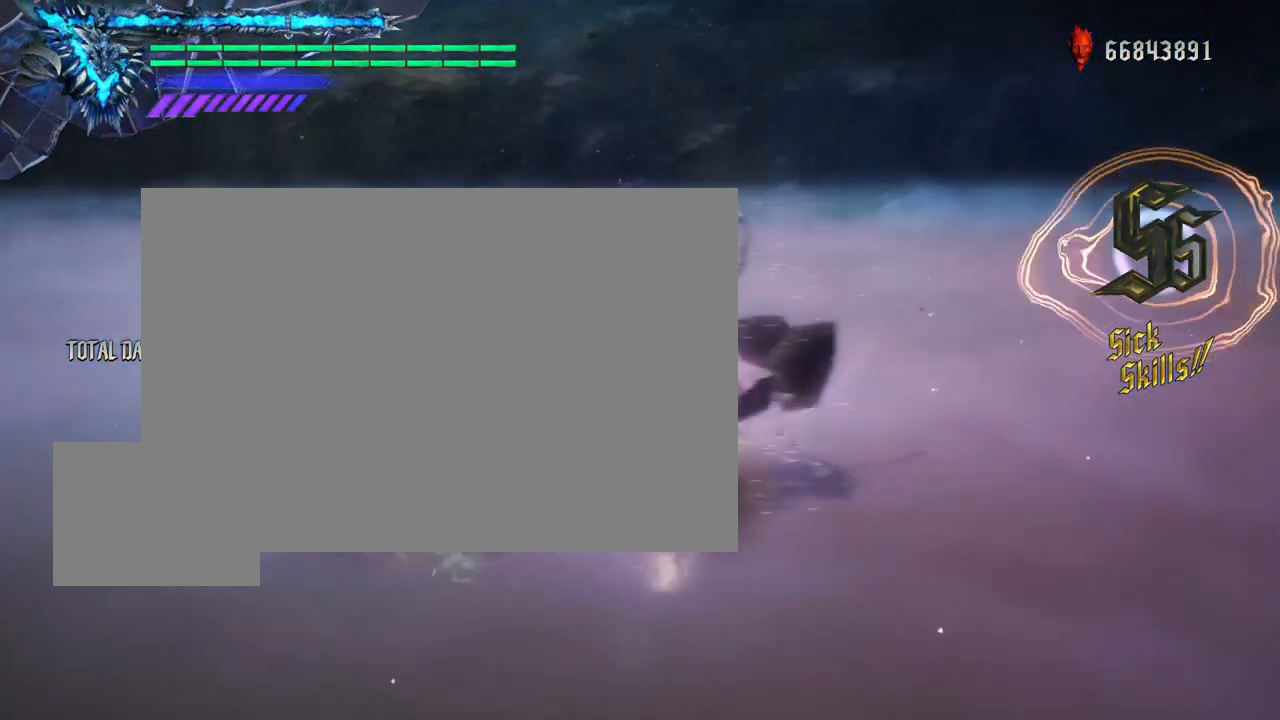
{"buttons": ["L2", "R2"], "left_stick": "up", "right_stick": "down-left", "events": [[167, "left_stick", "down-left"], [333, "left_stick", "up"], [383, "L2", "down"]]}